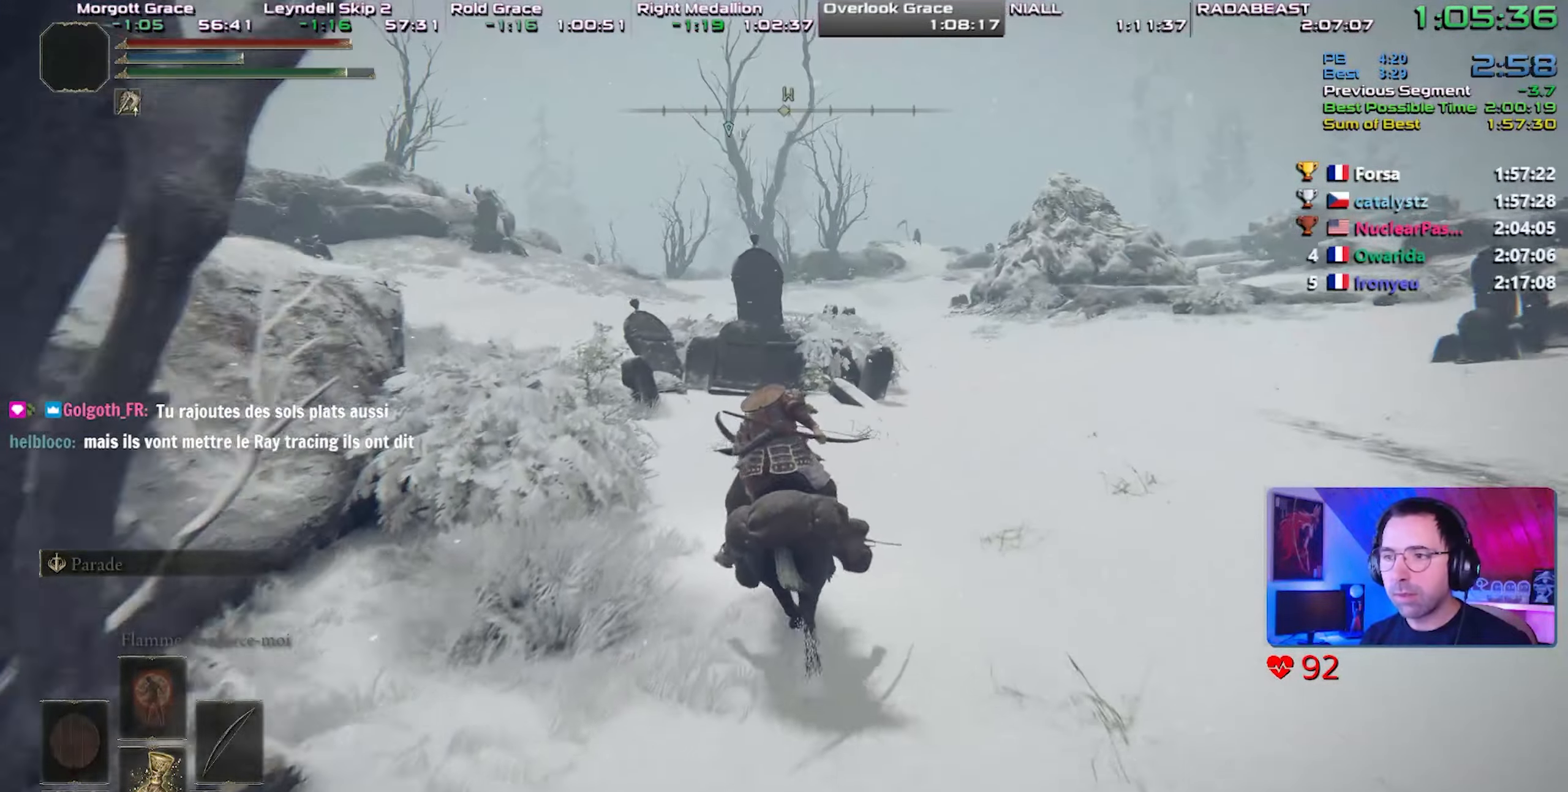
Gameplay with a controller (PlayStation layout); each line is a JSON object with the inputs held at the frame after it (dt_ms = milliseconds from this image to that frame). "events" lists button and stick changes between this image and that frame as [ms after this image, input, new state], when the widget could be followed in between. Not read: L3.
{"dt_ms": 1000, "buttons": [], "left_stick": "up-left", "right_stick": "center"}
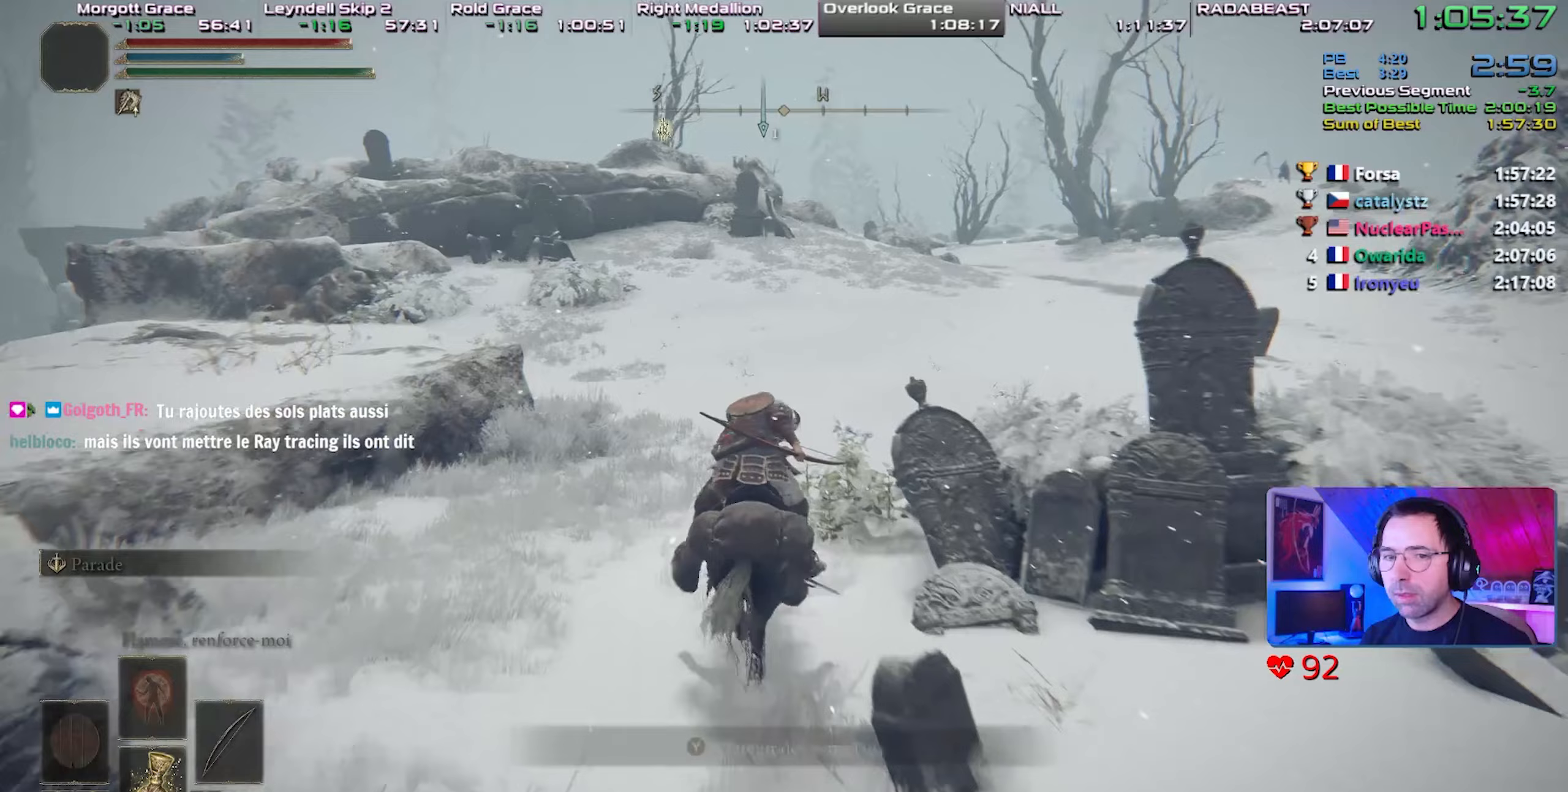
{"dt_ms": 500, "buttons": ["CIRCLE"], "left_stick": "up-left", "right_stick": "center", "events": [[417, "CIRCLE", "down"]]}
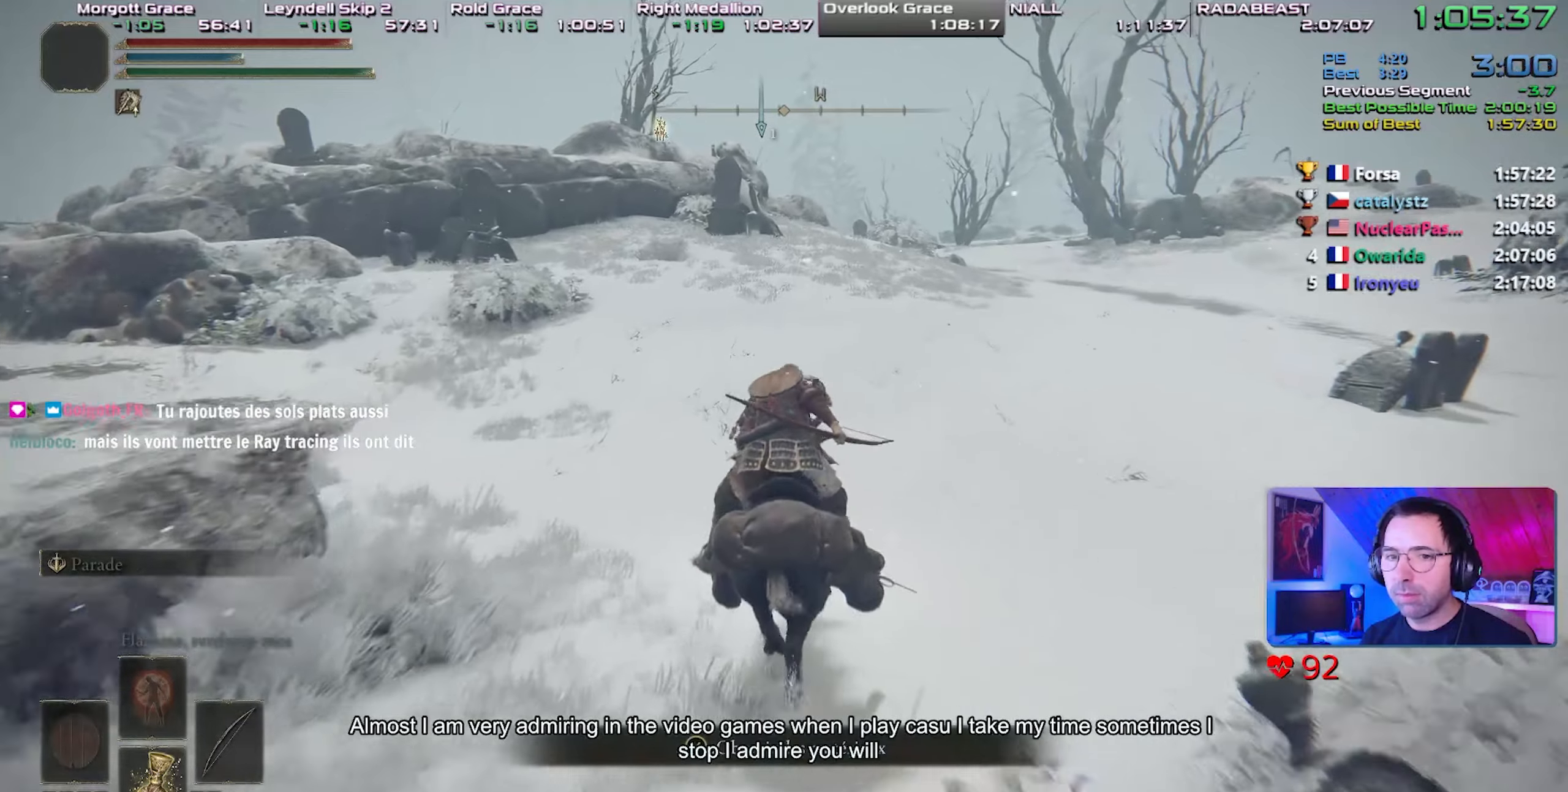
{"dt_ms": 500, "buttons": [], "left_stick": "center", "right_stick": "center", "events": [[33, "CIRCLE", "up"], [267, "left_stick", "center"]]}
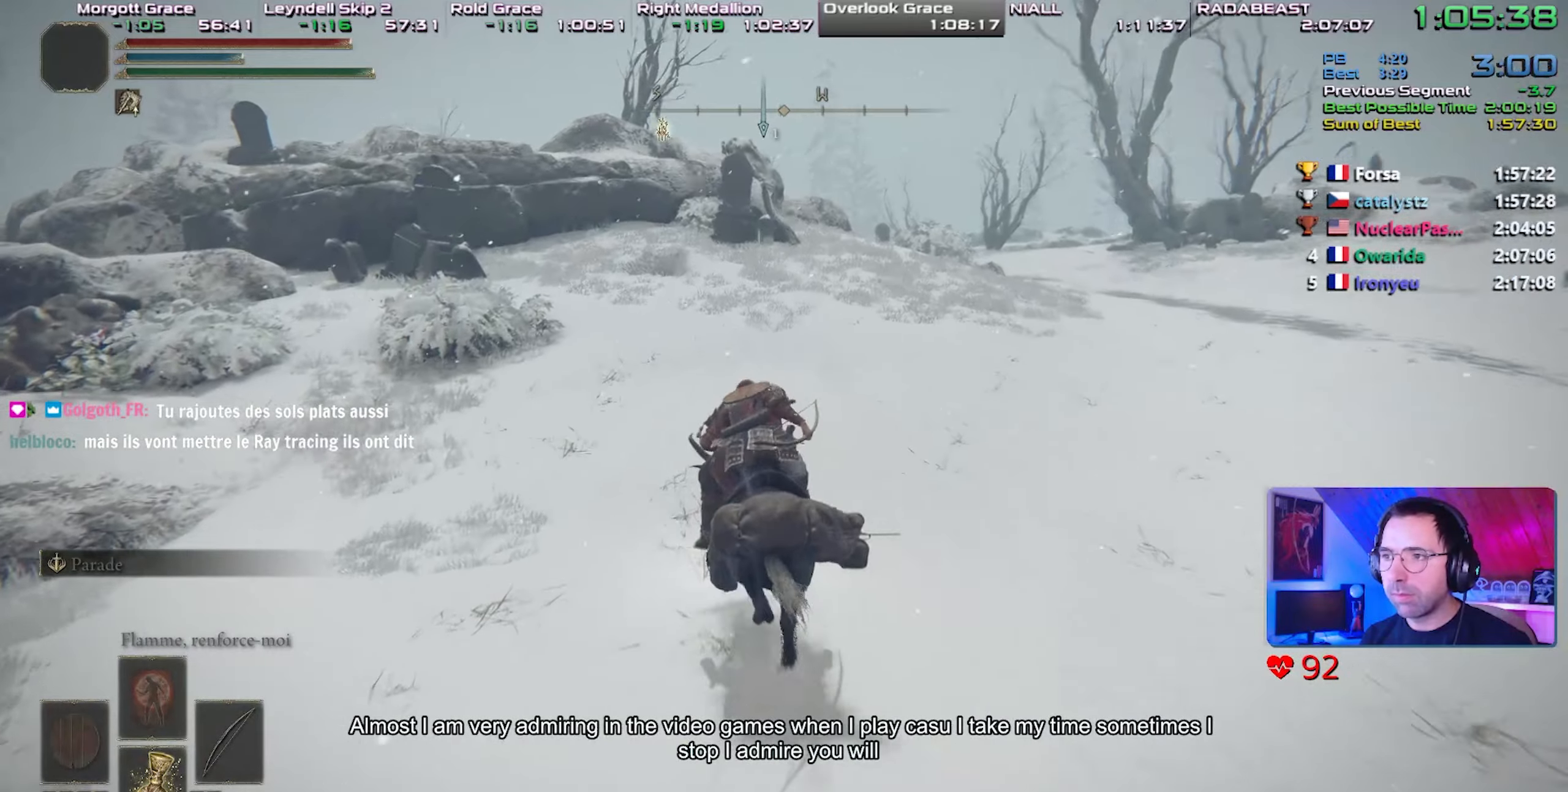
{"dt_ms": 500, "buttons": [], "left_stick": "center", "right_stick": "center", "events": [[33, "right_stick", "up"], [133, "right_stick", "center"]]}
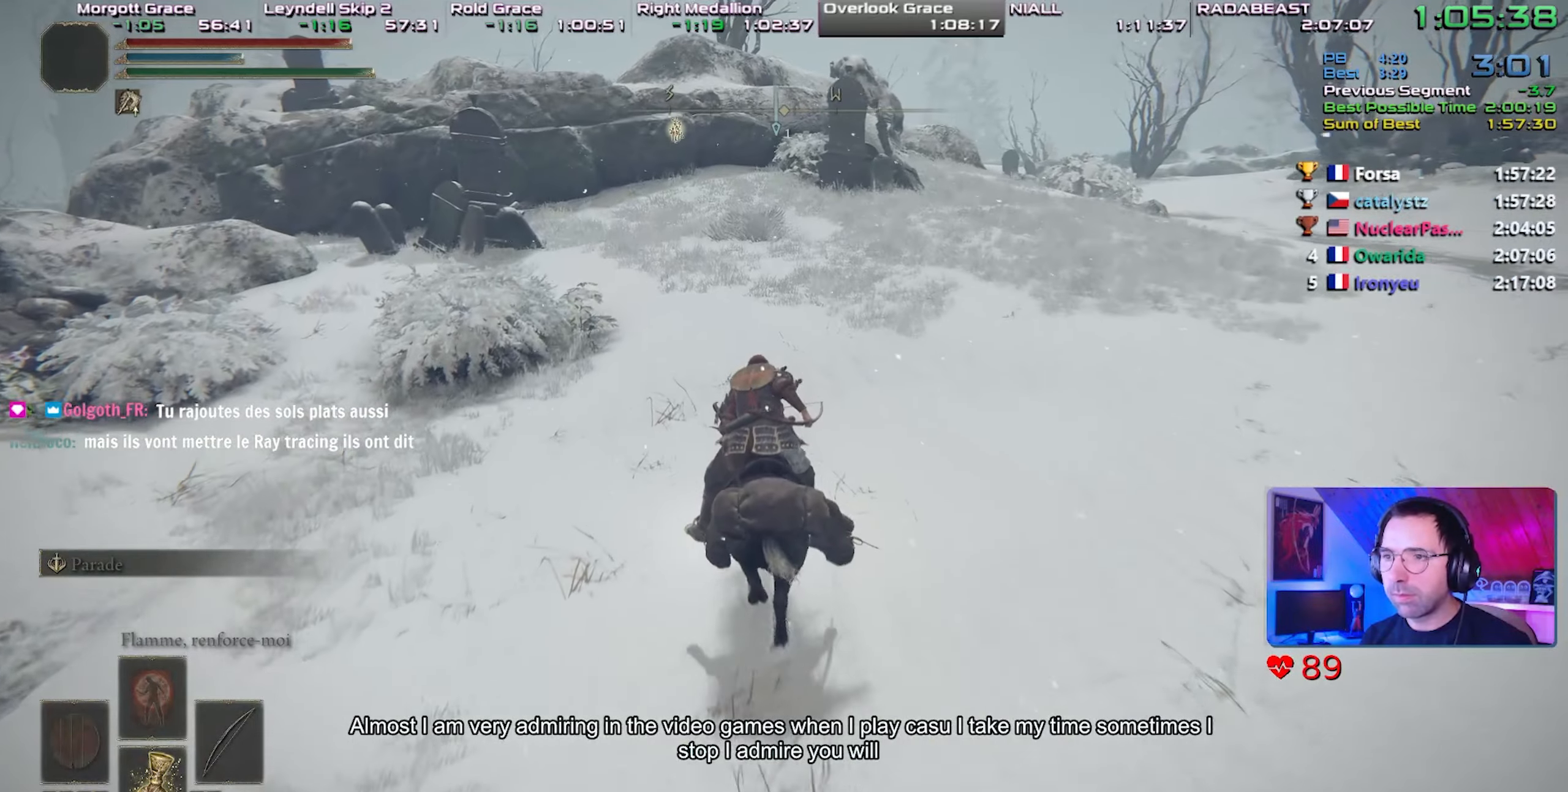
{"dt_ms": 500, "buttons": [], "left_stick": "center", "right_stick": "center", "events": []}
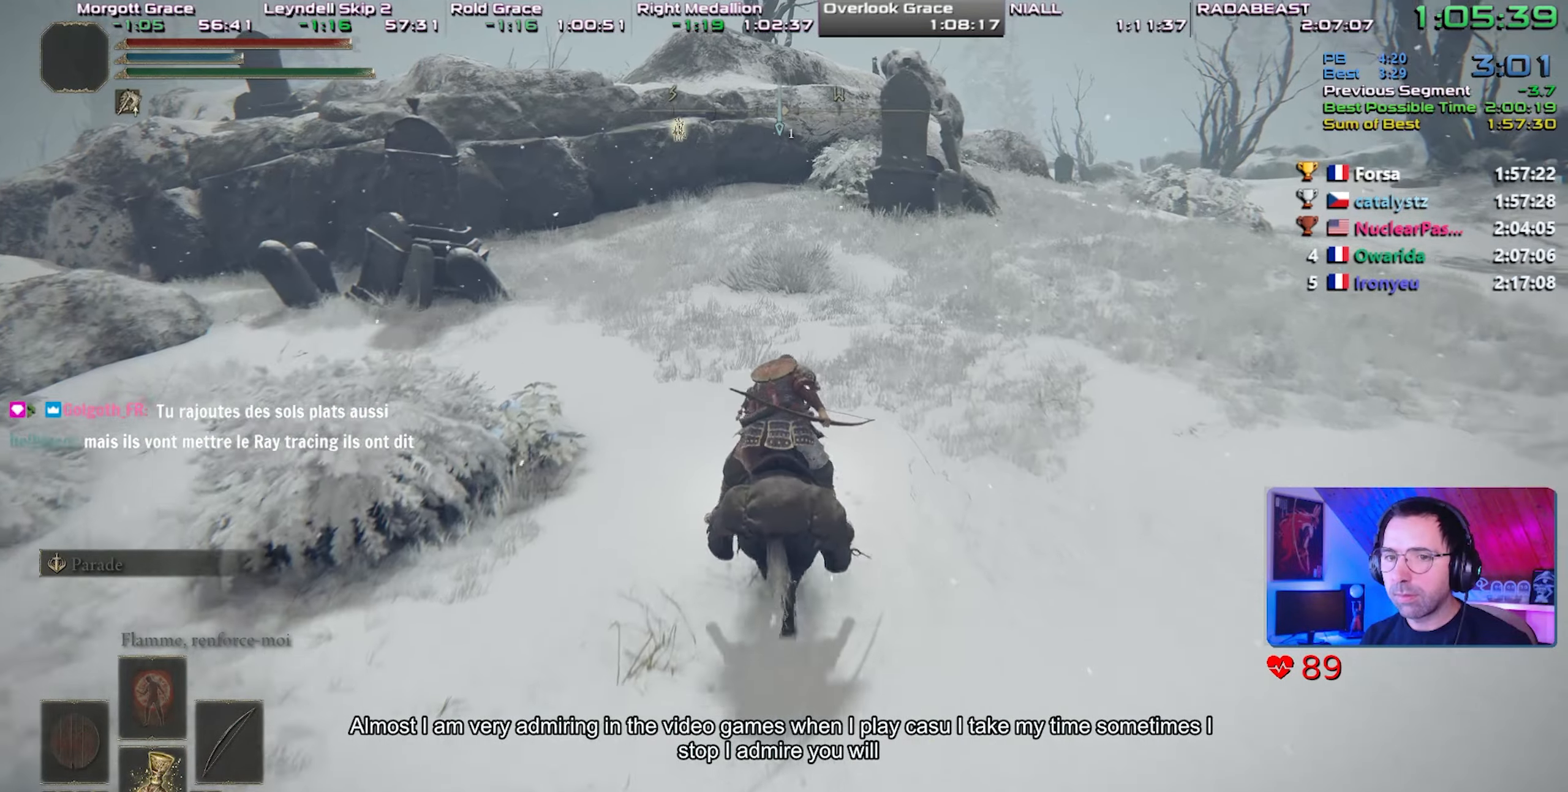
{"dt_ms": 500, "buttons": [], "left_stick": "center", "right_stick": "center", "events": []}
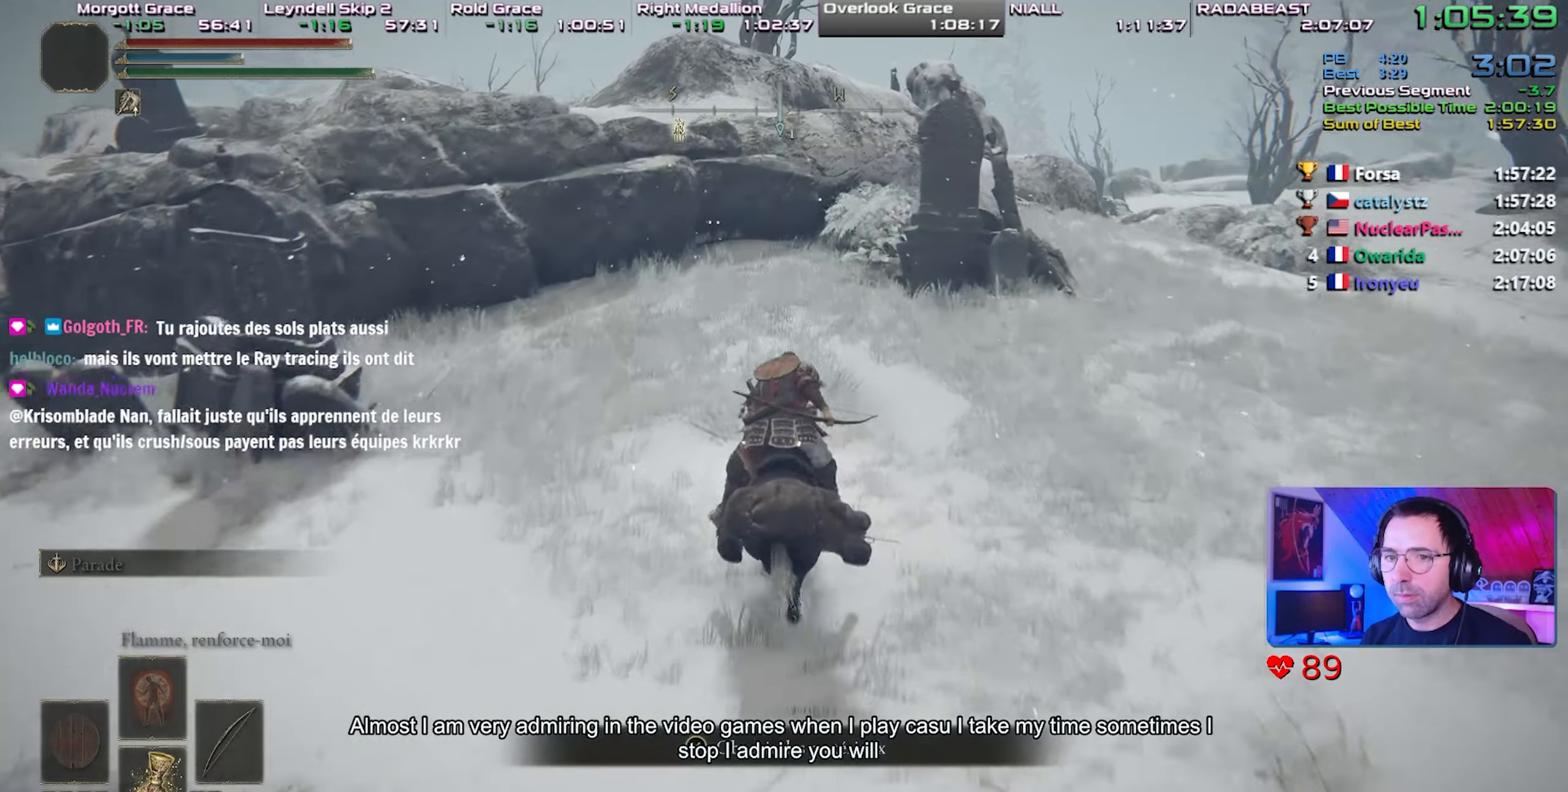
{"dt_ms": 500, "buttons": [], "left_stick": "center", "right_stick": "center", "events": []}
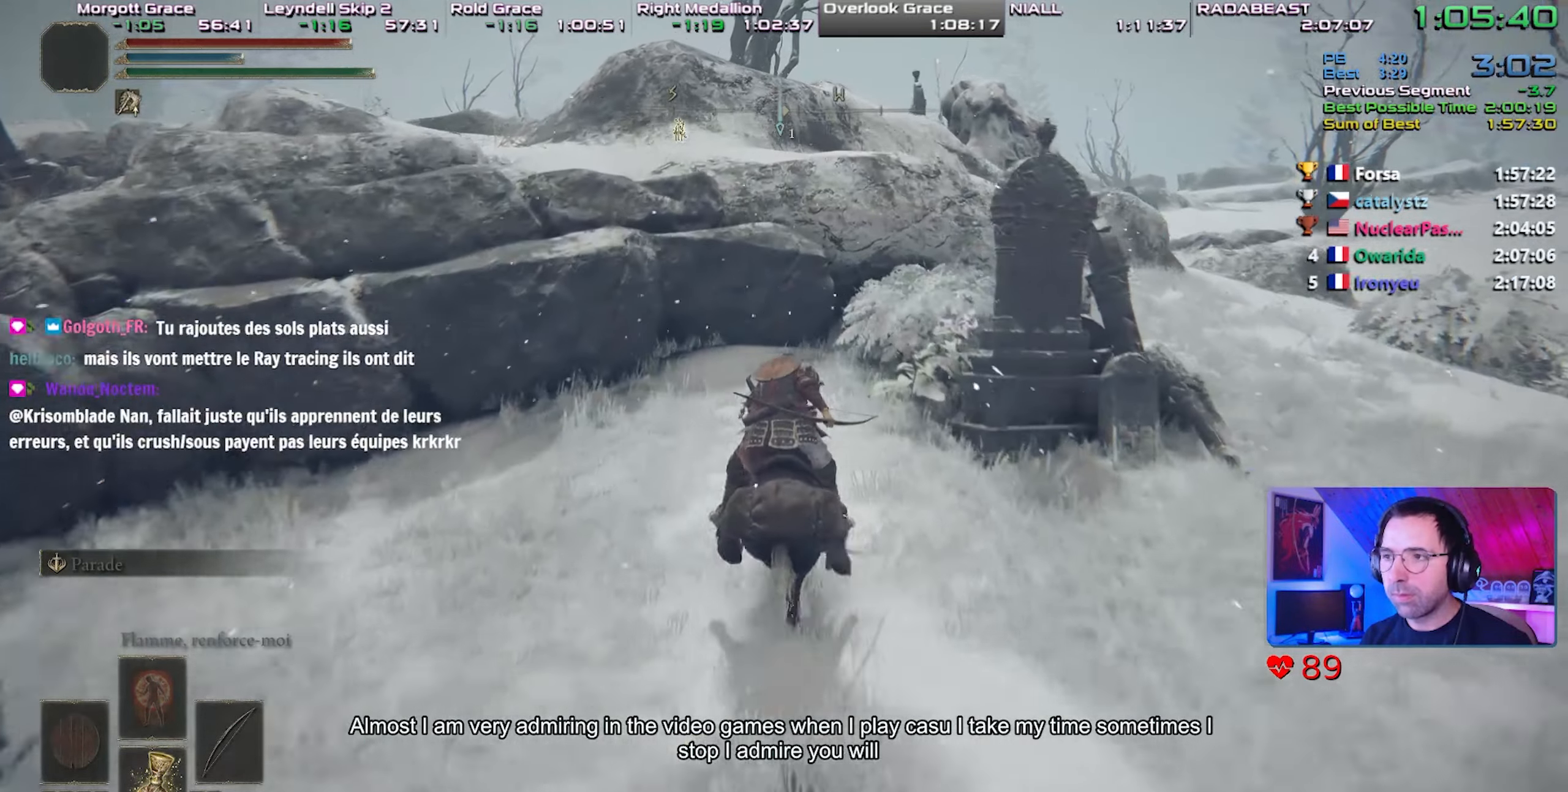
{"dt_ms": 500, "buttons": ["CROSS"], "left_stick": "left", "right_stick": "center", "events": [[67, "CROSS", "down"], [350, "CROSS", "up"], [400, "left_stick", "left"], [433, "CROSS", "down"]]}
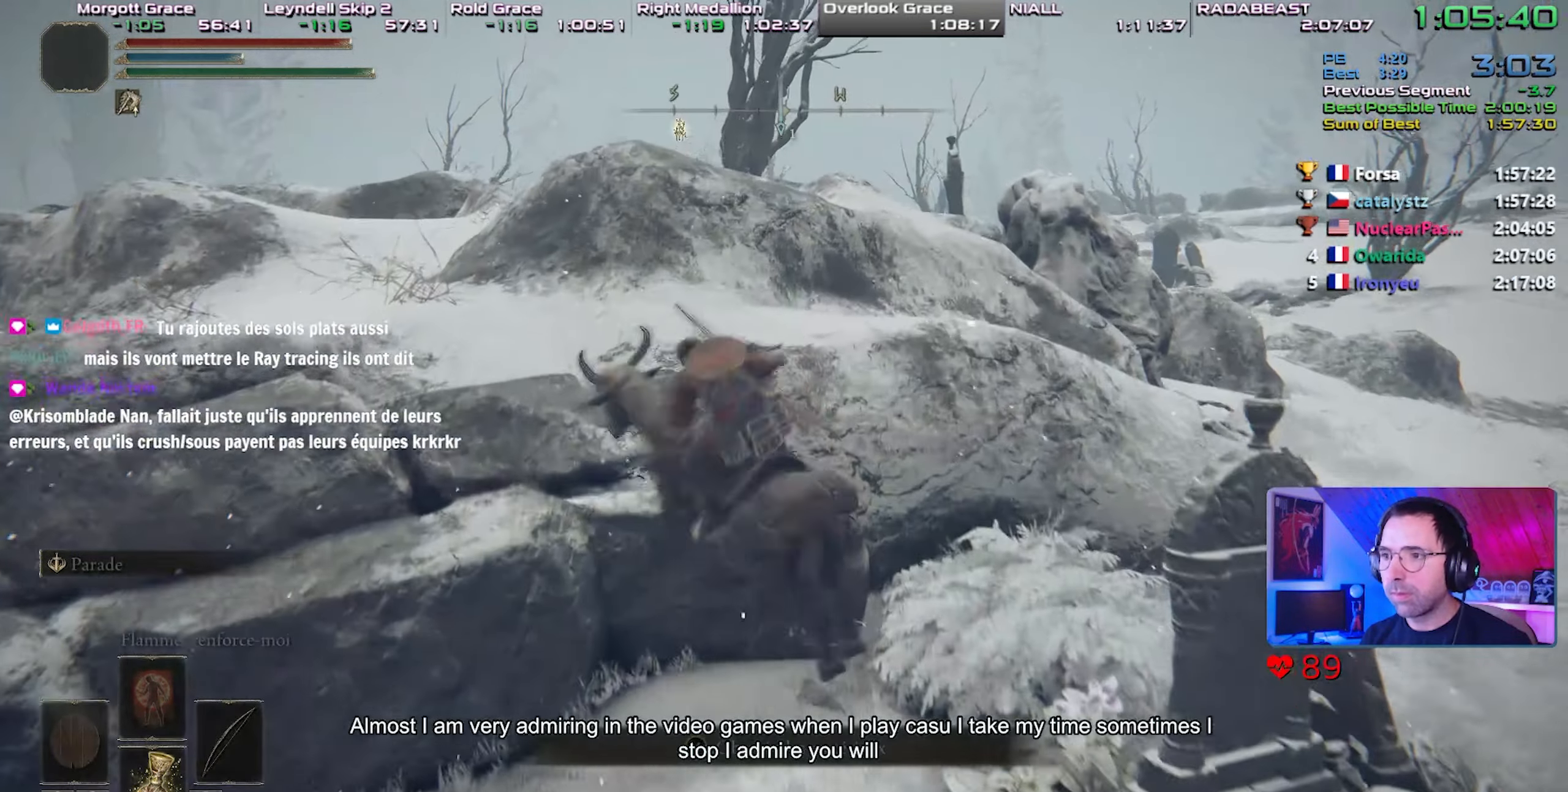
{"dt_ms": 500, "buttons": [], "left_stick": "left", "right_stick": "center", "events": [[67, "CROSS", "up"], [400, "right_stick", "up"], [467, "right_stick", "center"]]}
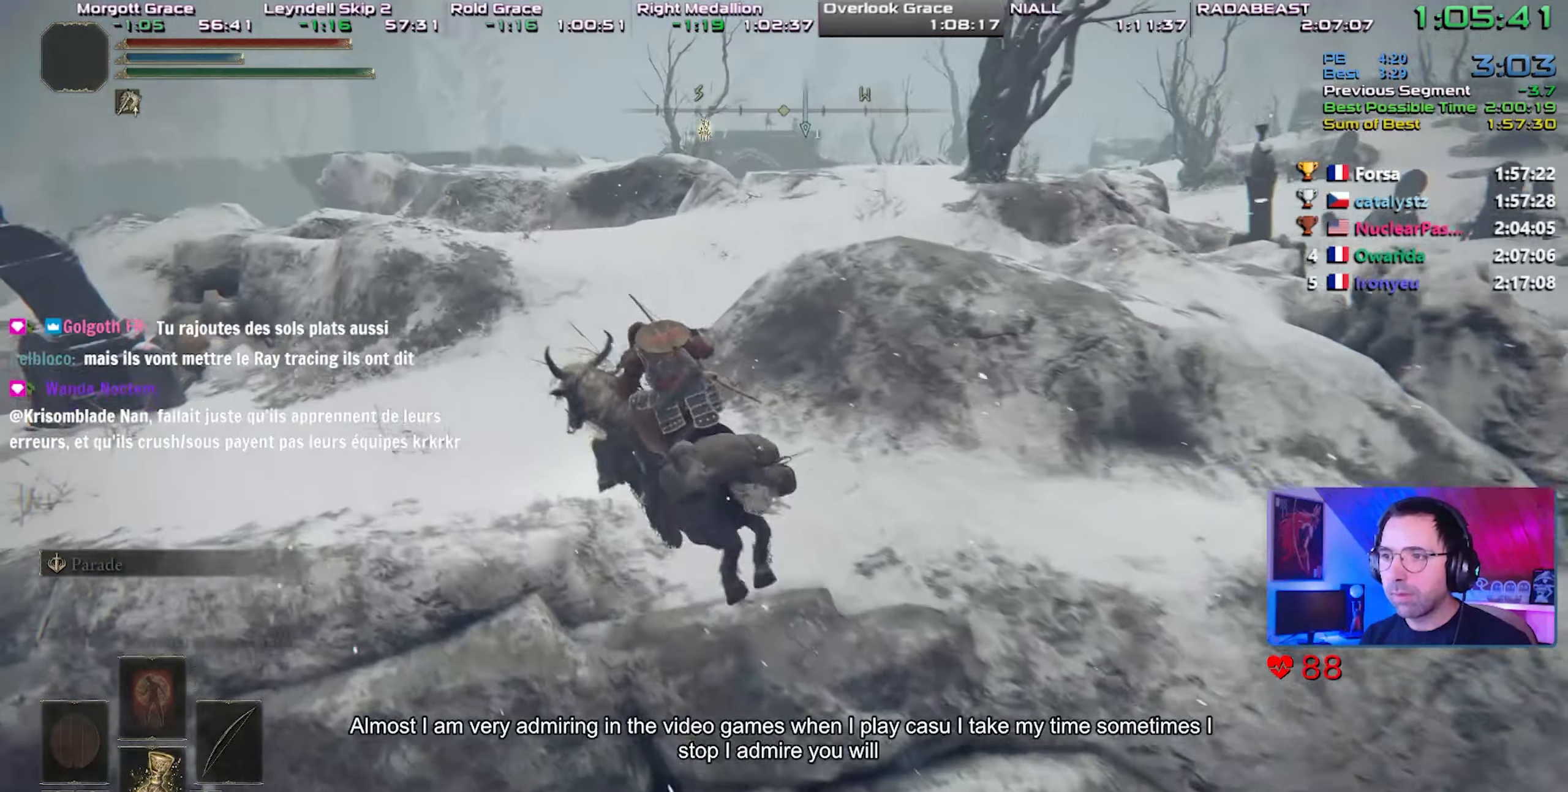
{"dt_ms": 500, "buttons": [], "left_stick": "left", "right_stick": "center", "events": [[100, "CIRCLE", "down"], [167, "CIRCLE", "up"], [233, "CIRCLE", "down"], [300, "CIRCLE", "up"], [367, "CIRCLE", "down"], [467, "CIRCLE", "up"]]}
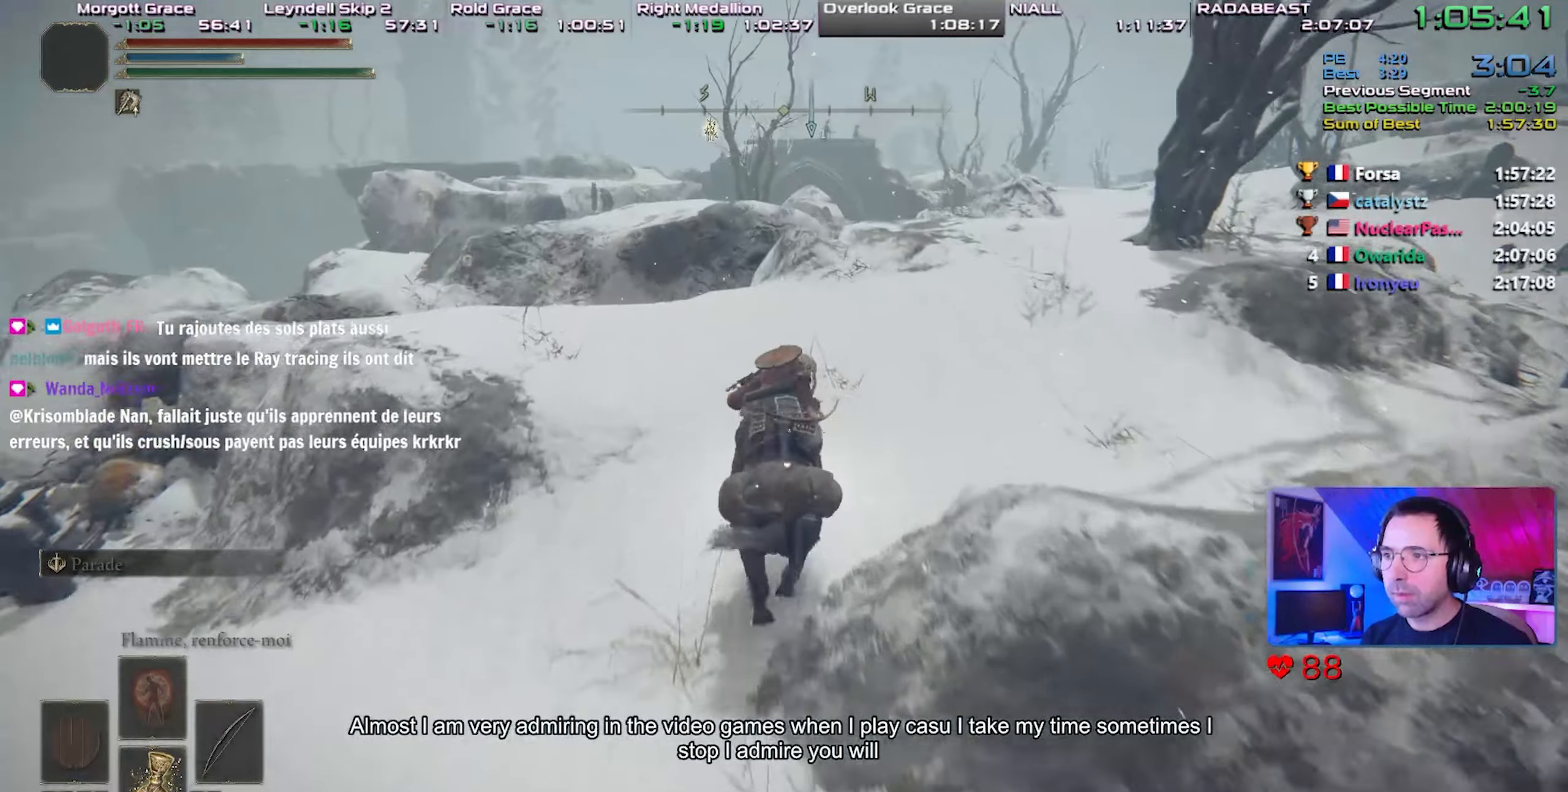
{"dt_ms": 500, "buttons": [], "left_stick": "center", "right_stick": "center", "events": [[250, "right_stick", "up"], [367, "right_stick", "center"], [500, "left_stick", "center"]]}
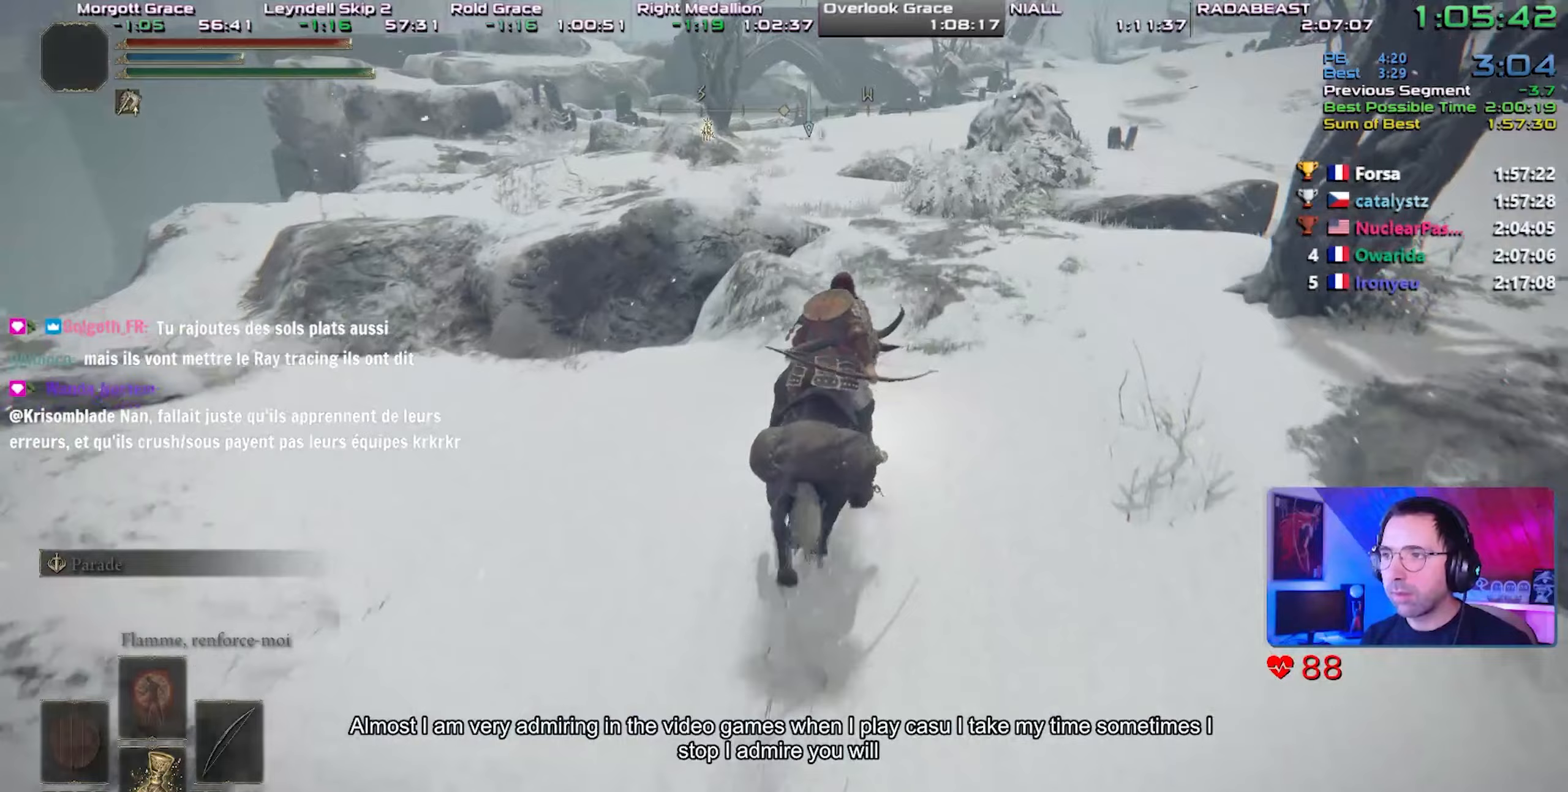
{"dt_ms": 500, "buttons": [], "left_stick": "center", "right_stick": "center", "events": []}